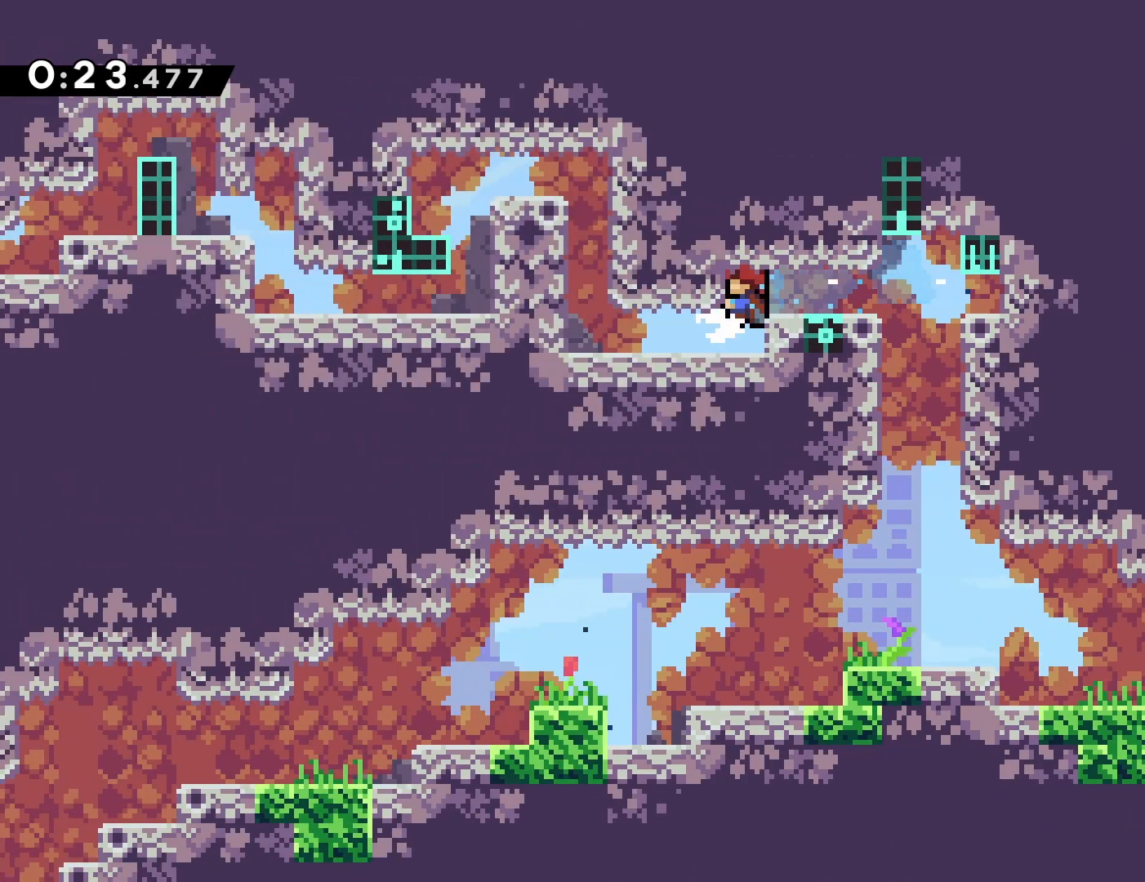
Gameplay with a controller (PlayStation layout); each line is a JSON object with the inputs held at the frame after it. "events" lists button and stick changes between this image and that frame as [ms after this image, input, new state], when the widget could be followed in between. Not read: L3 R3 left_stick right_stick.
{"buttons": ["CROSS", "DPAD_DOWN", "DPAD_LEFT"], "events": [[50, "DPAD_LEFT", "up"], [150, "DPAD_LEFT", "down"], [217, "DPAD_DOWN", "down"], [283, "CROSS", "down"]]}
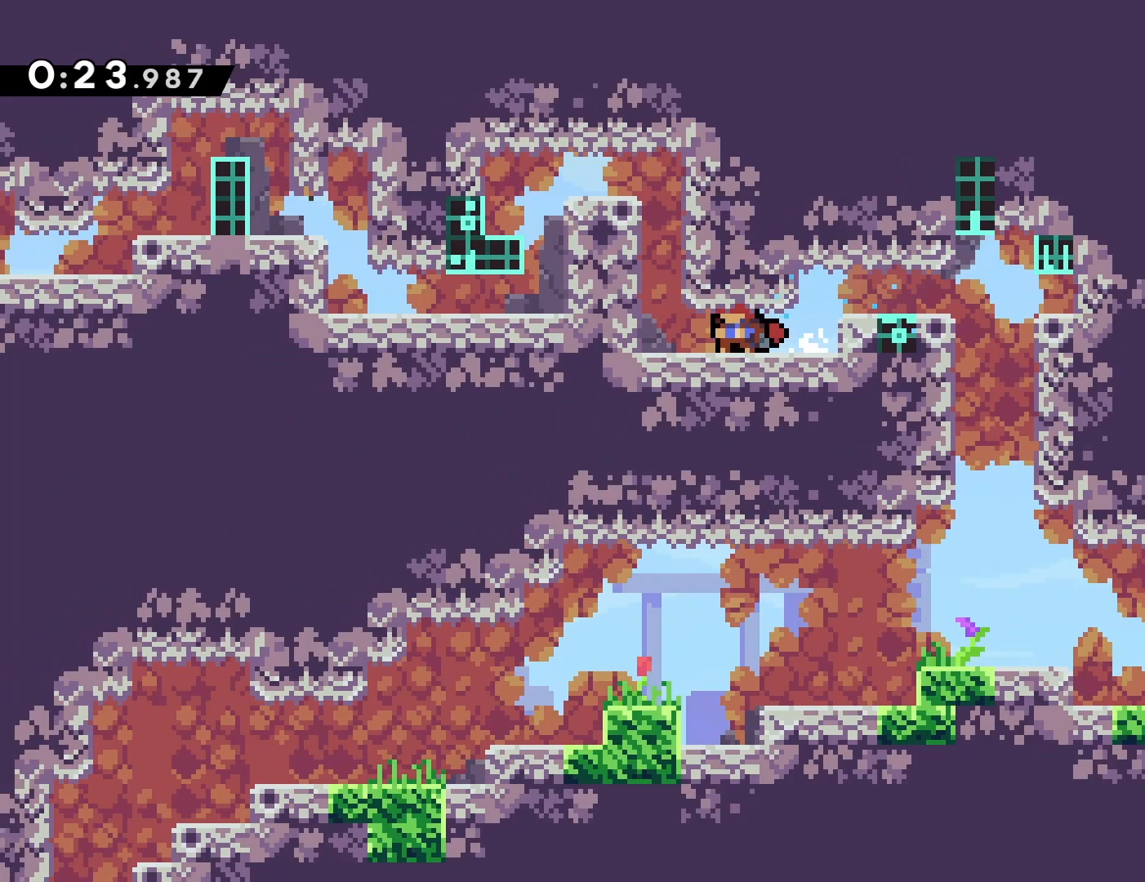
{"buttons": ["CROSS", "DPAD_DOWN", "DPAD_LEFT"], "events": [[50, "CROSS", "up"], [150, "CROSS", "down"], [317, "CROSS", "up"], [383, "CROSS", "down"]]}
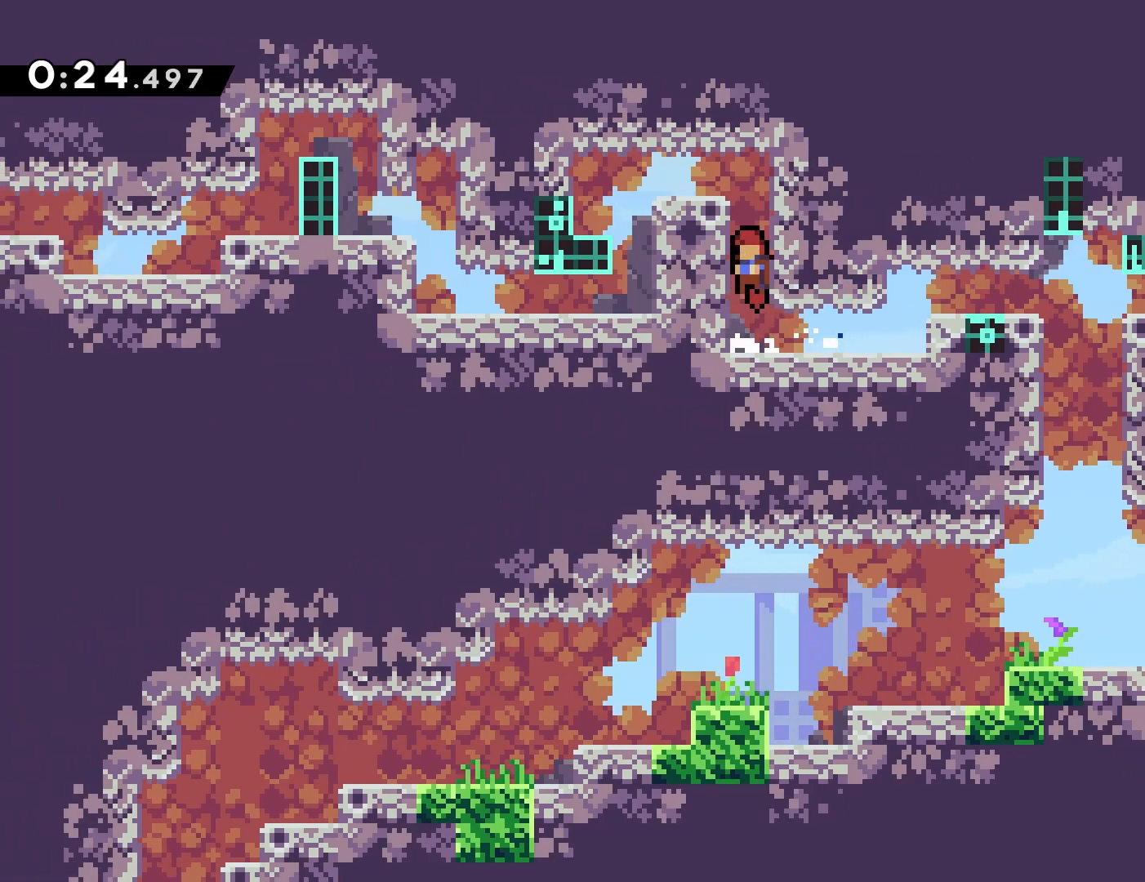
{"buttons": ["CIRCLE", "DPAD_LEFT"], "events": [[67, "CROSS", "up"], [150, "CROSS", "down"], [317, "CROSS", "up"], [383, "CIRCLE", "down"], [433, "DPAD_DOWN", "up"]]}
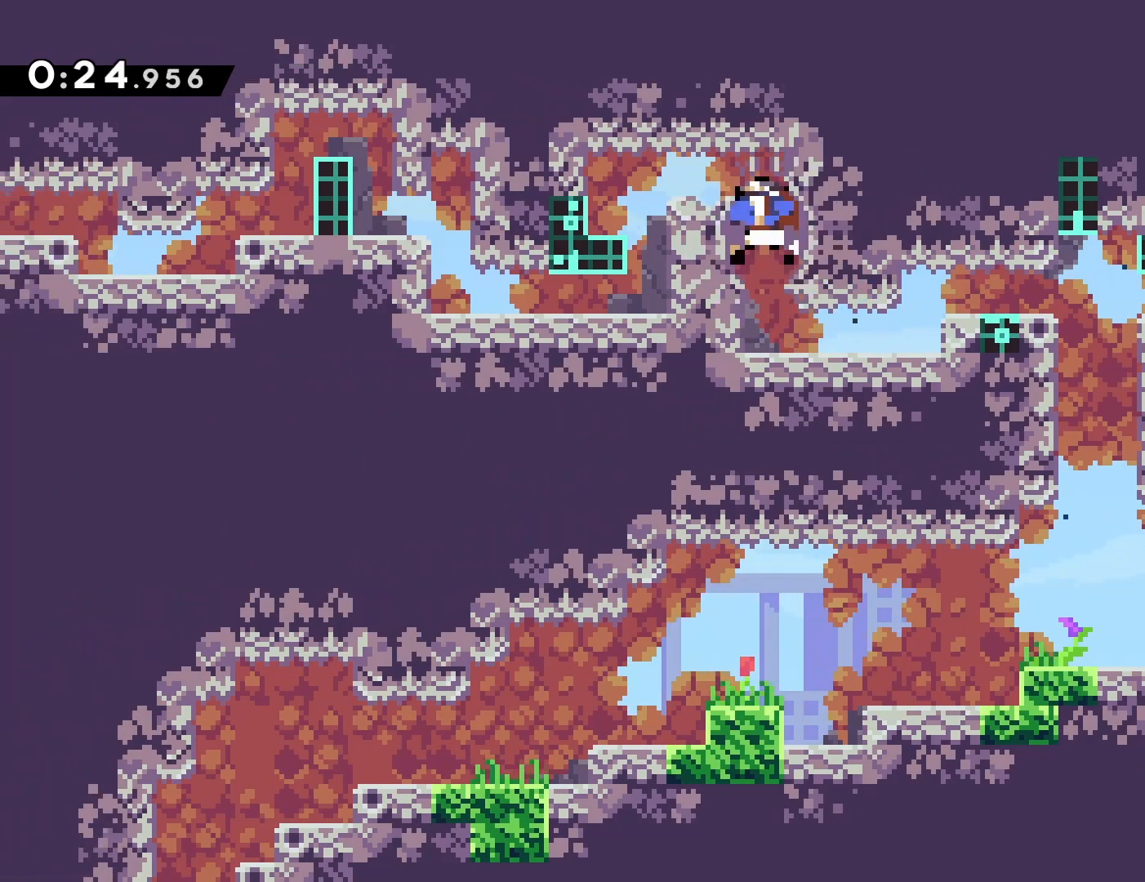
{"buttons": ["CROSS"], "events": [[50, "CIRCLE", "up"], [200, "DPAD_LEFT", "up"], [500, "CROSS", "down"]]}
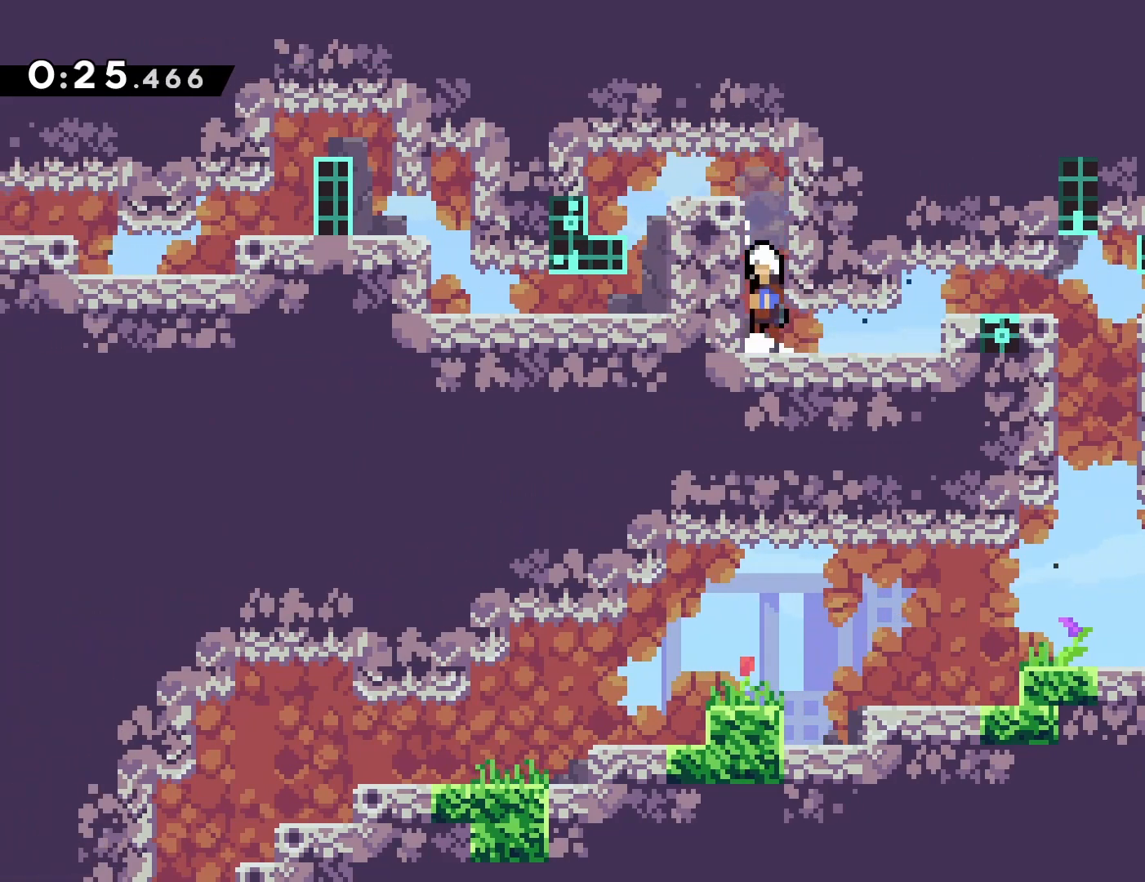
{"buttons": ["CROSS", "CIRCLE", "DPAD_UP", "DPAD_LEFT"], "events": [[183, "CROSS", "up"], [200, "DPAD_LEFT", "down"], [250, "CROSS", "down"], [250, "DPAD_UP", "down"], [367, "CIRCLE", "down"]]}
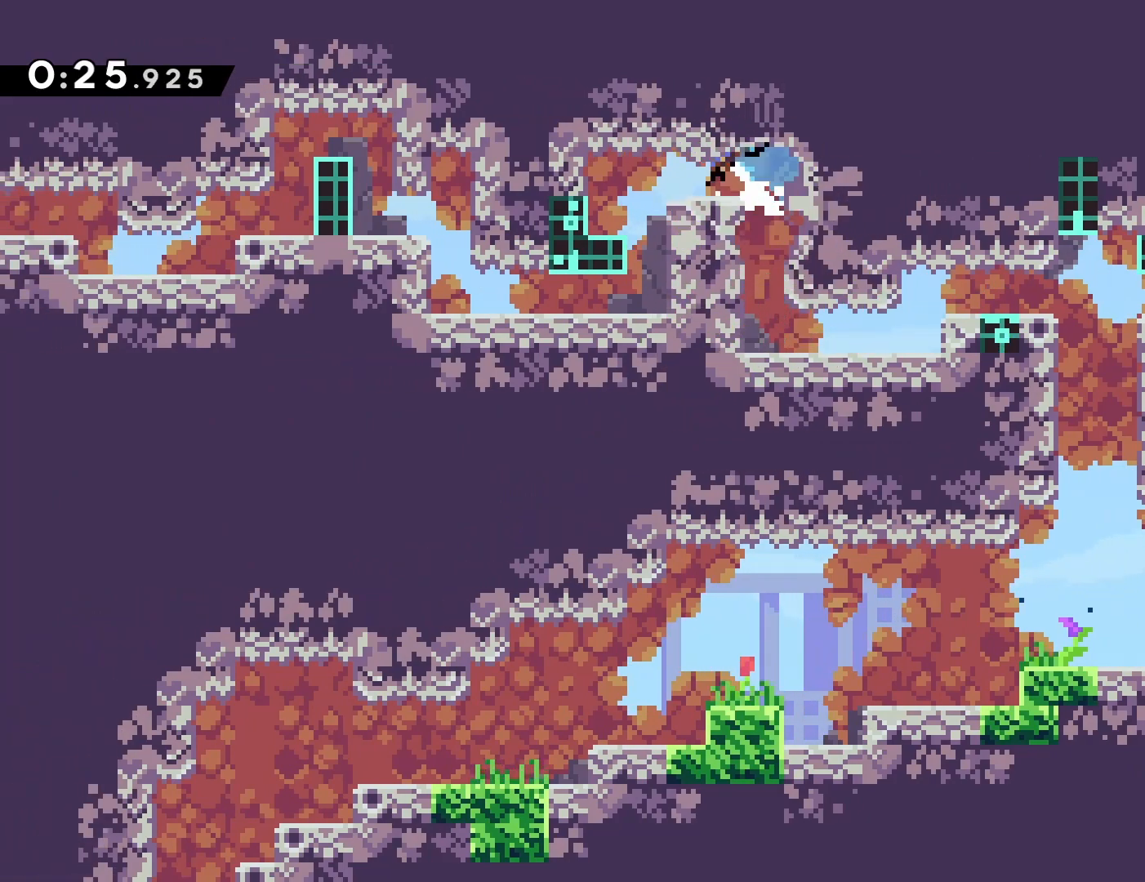
{"buttons": ["DPAD_RIGHT"], "events": [[33, "CROSS", "up"], [67, "CIRCLE", "up"], [183, "DPAD_UP", "up"], [350, "DPAD_LEFT", "up"], [500, "DPAD_RIGHT", "down"]]}
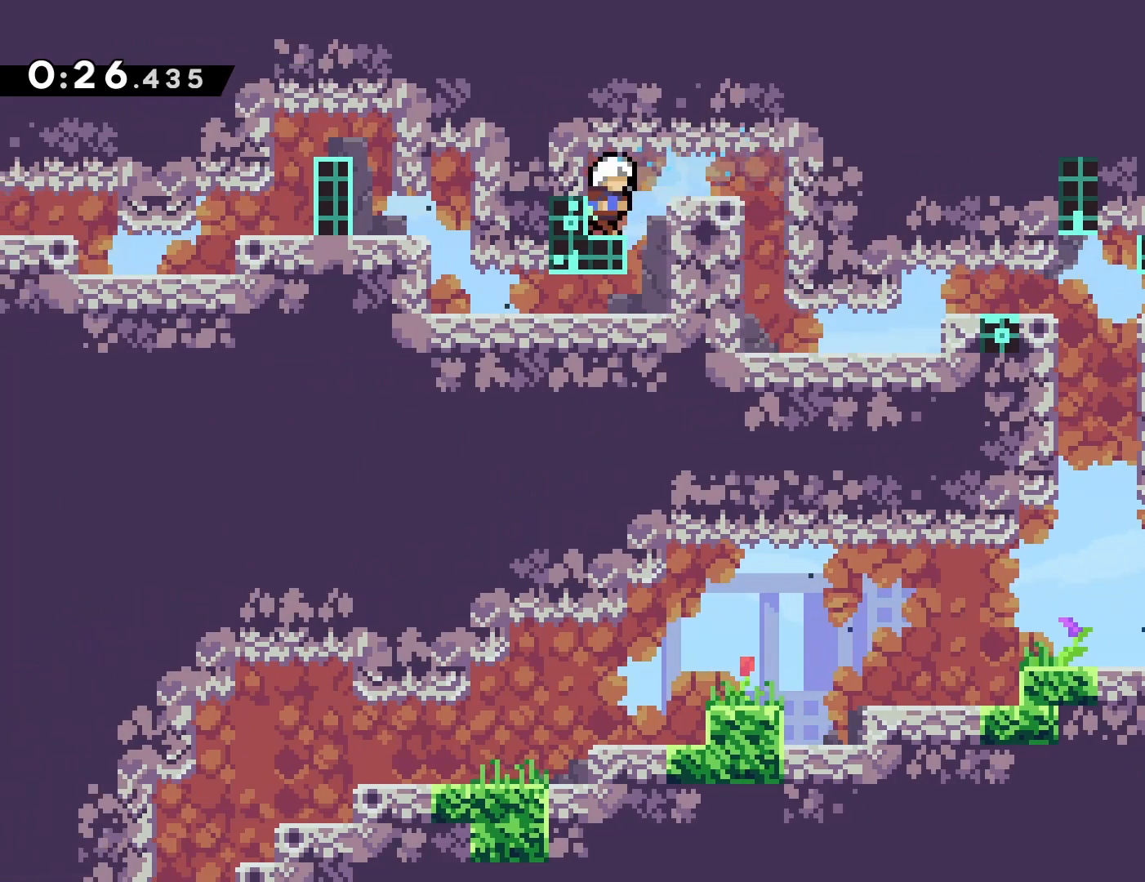
{"buttons": ["DPAD_LEFT"], "events": [[217, "DPAD_RIGHT", "up"], [400, "DPAD_LEFT", "down"]]}
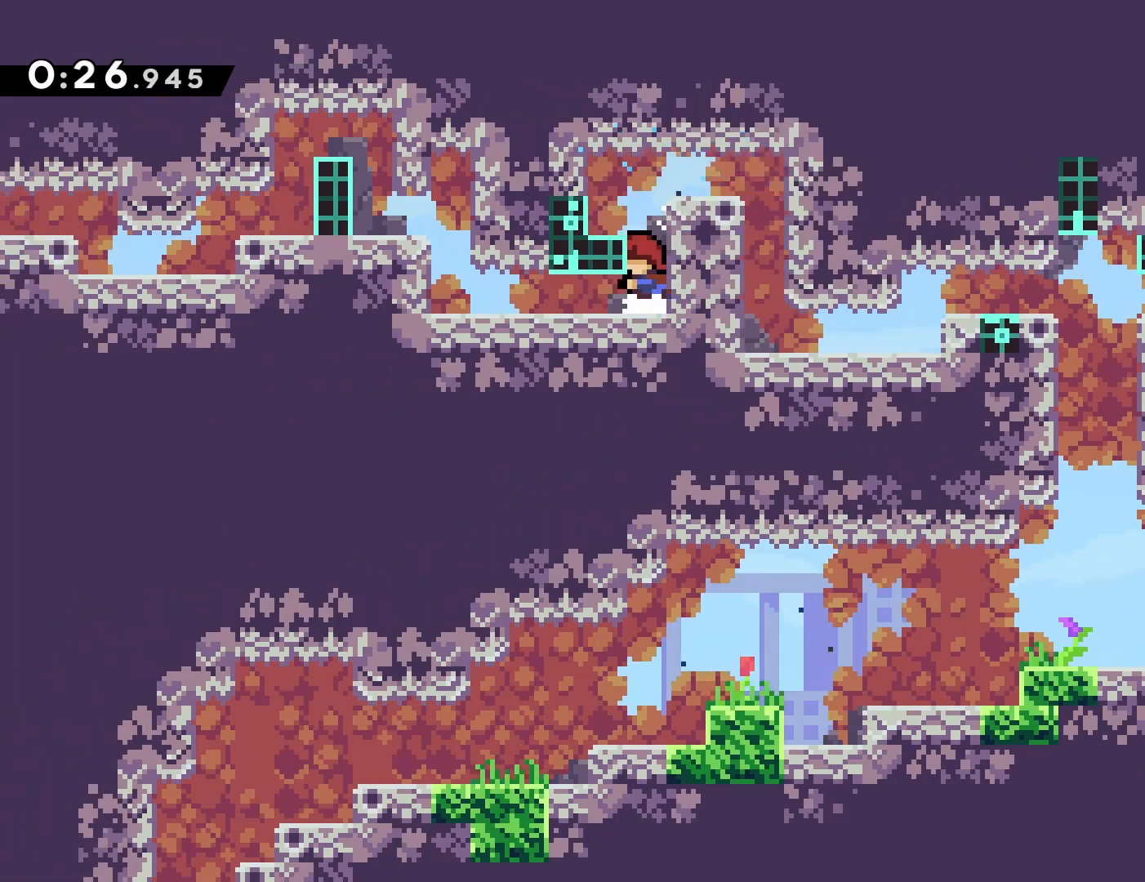
{"buttons": ["CROSS", "DPAD_LEFT"], "events": [[17, "CIRCLE", "down"], [150, "CIRCLE", "up"], [400, "CROSS", "down"]]}
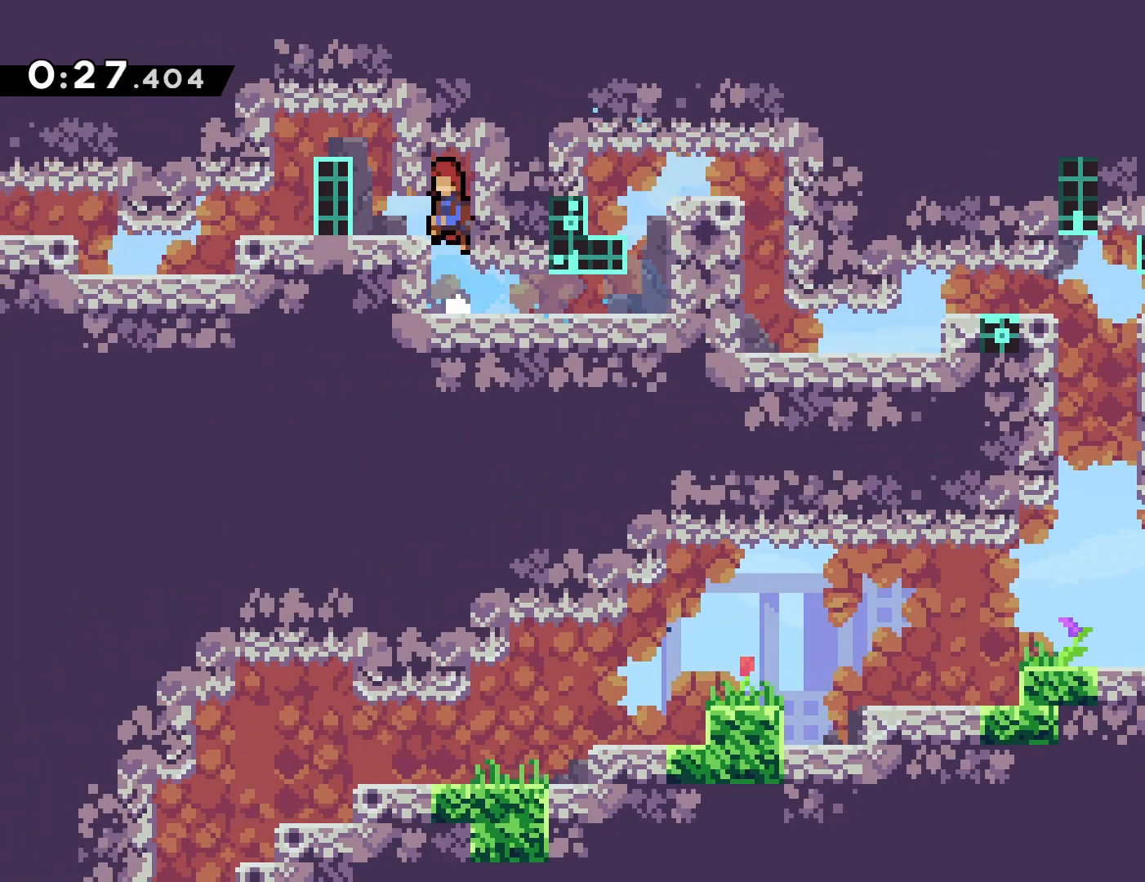
{"buttons": [], "events": [[83, "CROSS", "up"], [150, "CIRCLE", "down"], [300, "CIRCLE", "up"], [433, "DPAD_LEFT", "up"]]}
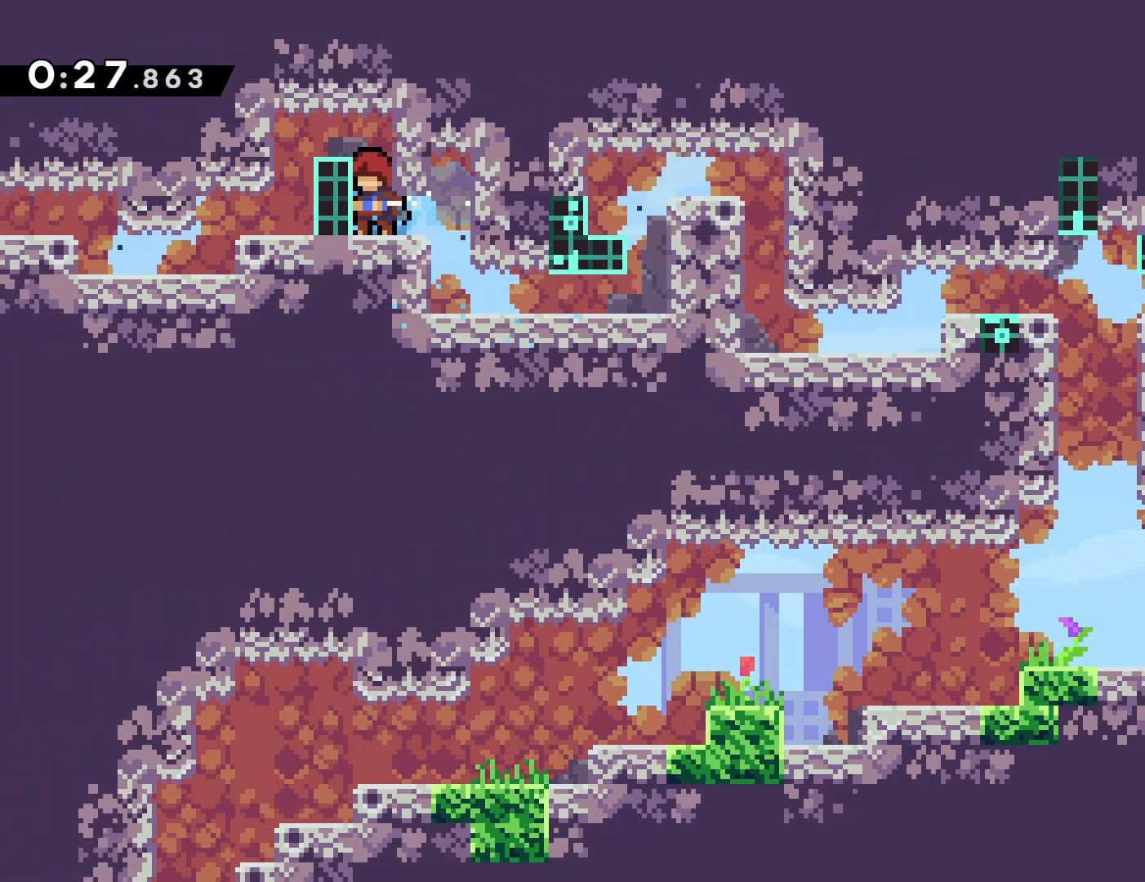
{"buttons": ["DPAD_LEFT"], "events": [[183, "CROSS", "down"], [233, "DPAD_LEFT", "down"], [350, "CIRCLE", "down"], [467, "CROSS", "up"], [483, "CIRCLE", "up"]]}
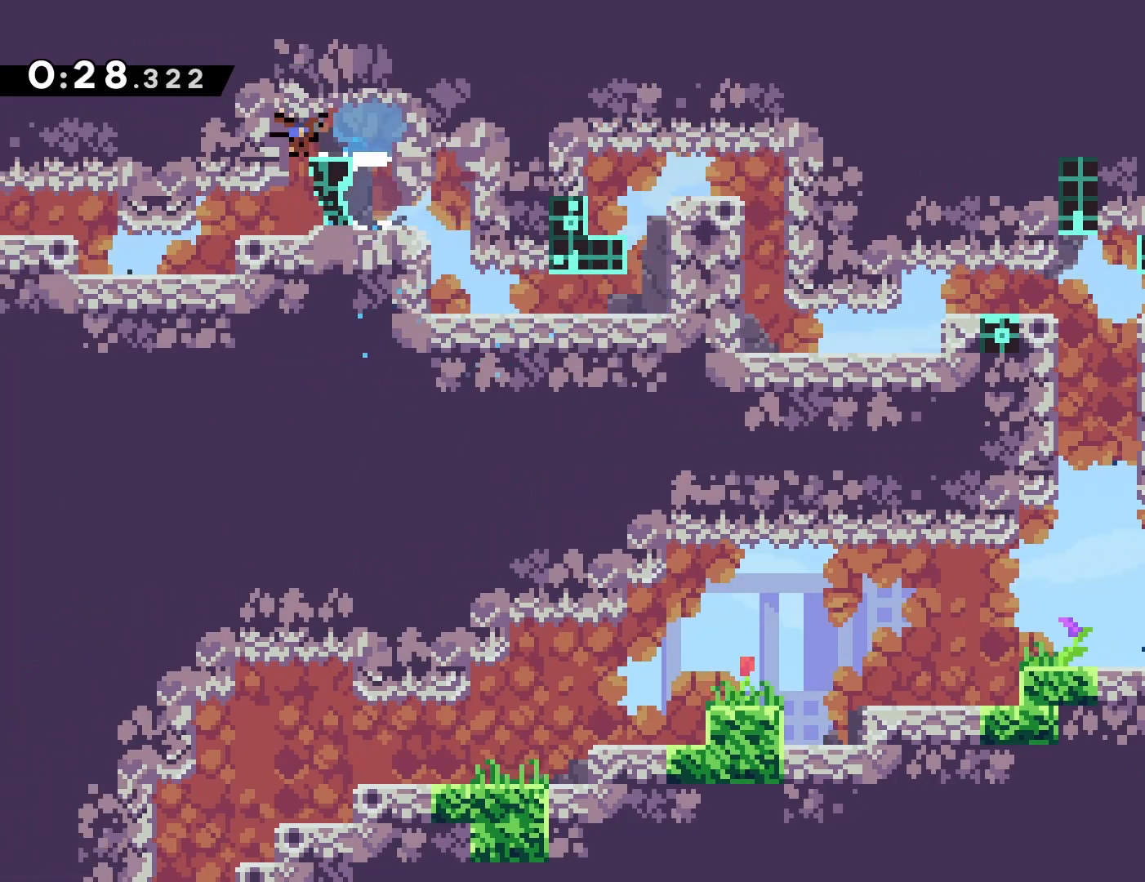
{"buttons": ["DPAD_LEFT"], "events": [[217, "DPAD_LEFT", "up"], [450, "DPAD_LEFT", "down"]]}
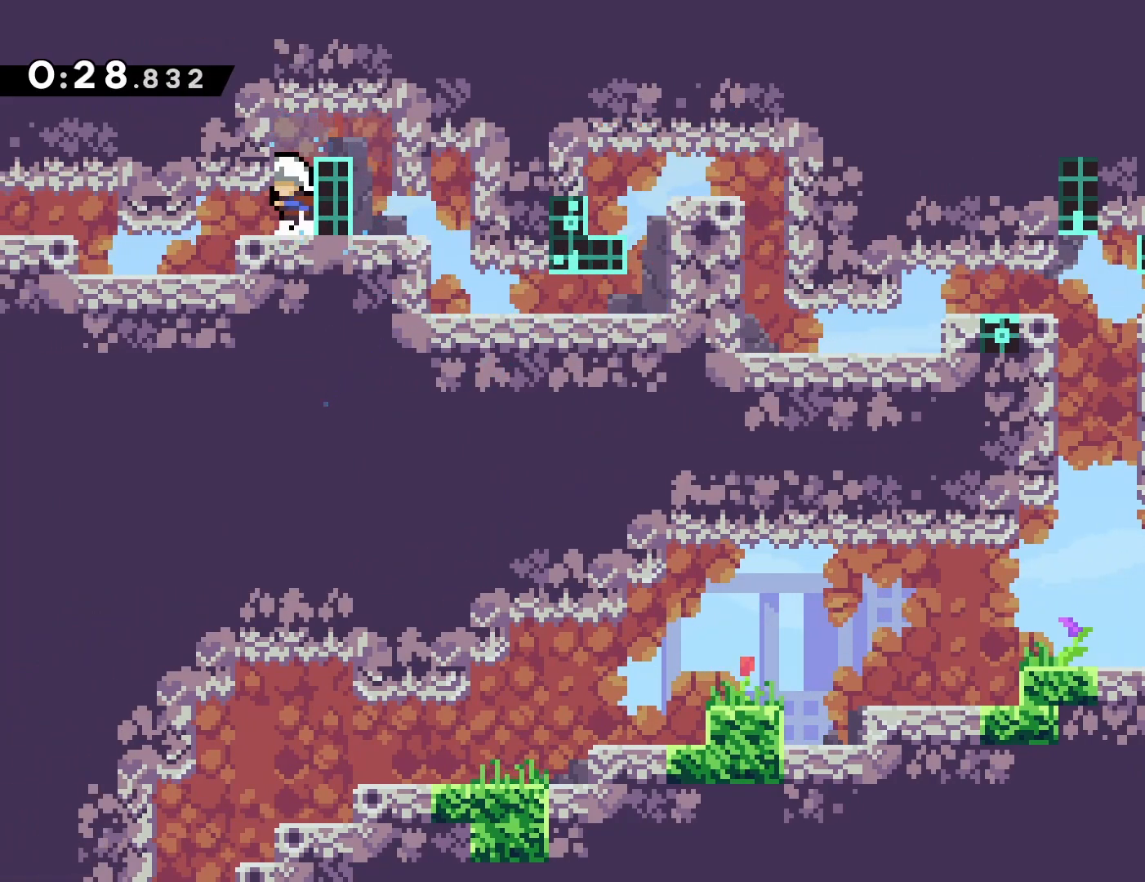
{"buttons": [], "events": [[83, "CIRCLE", "down"], [183, "CIRCLE", "up"], [350, "DPAD_LEFT", "up"]]}
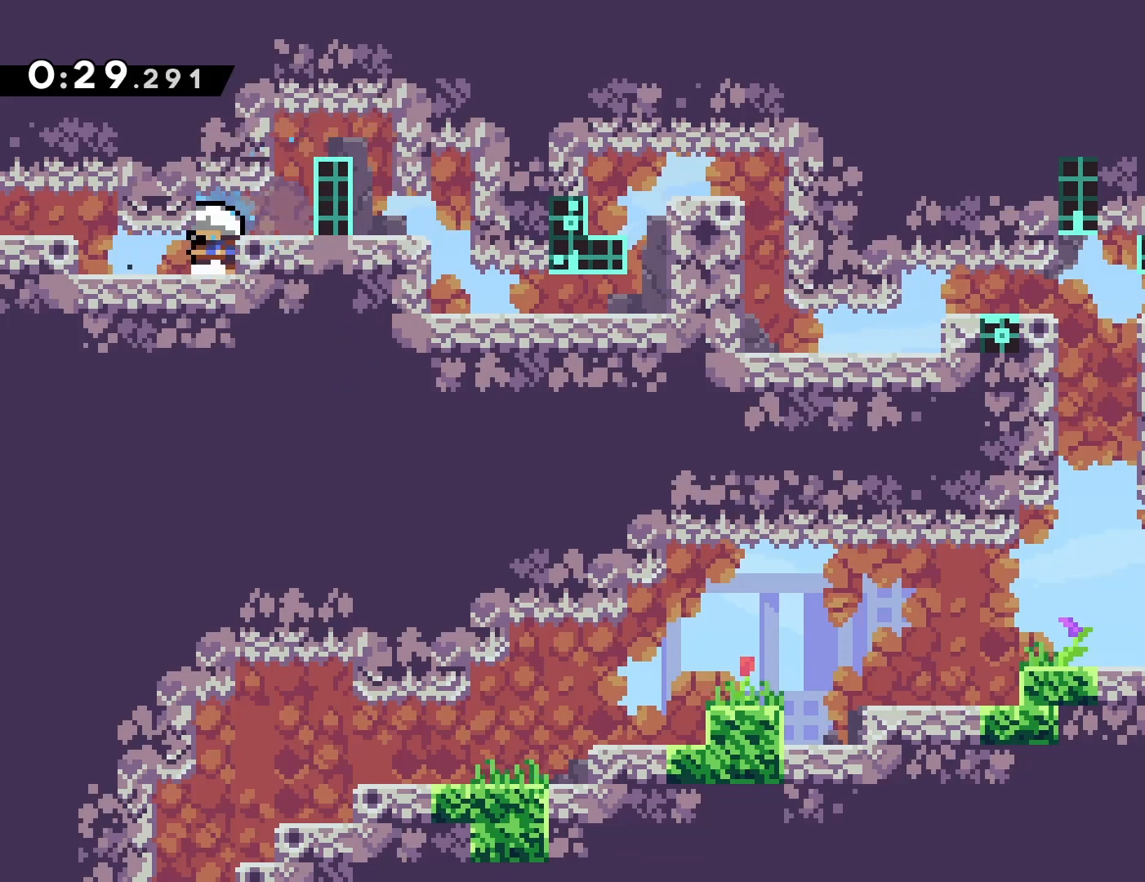
{"buttons": ["CROSS", "DPAD_LEFT"], "events": [[33, "DPAD_LEFT", "down"], [83, "CIRCLE", "down"], [200, "CIRCLE", "up"], [500, "CROSS", "down"]]}
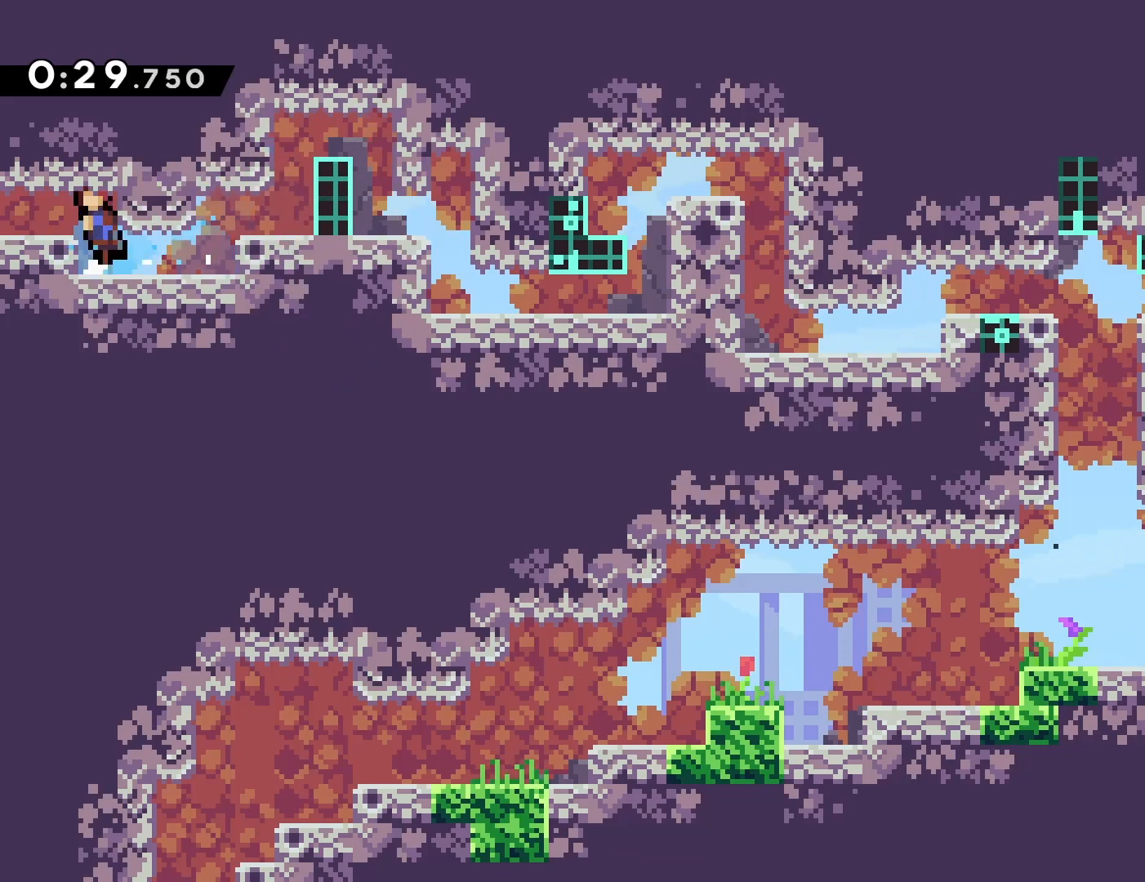
{"buttons": [], "events": [[133, "CIRCLE", "down"], [150, "CROSS", "up"], [283, "CIRCLE", "up"], [450, "DPAD_LEFT", "up"]]}
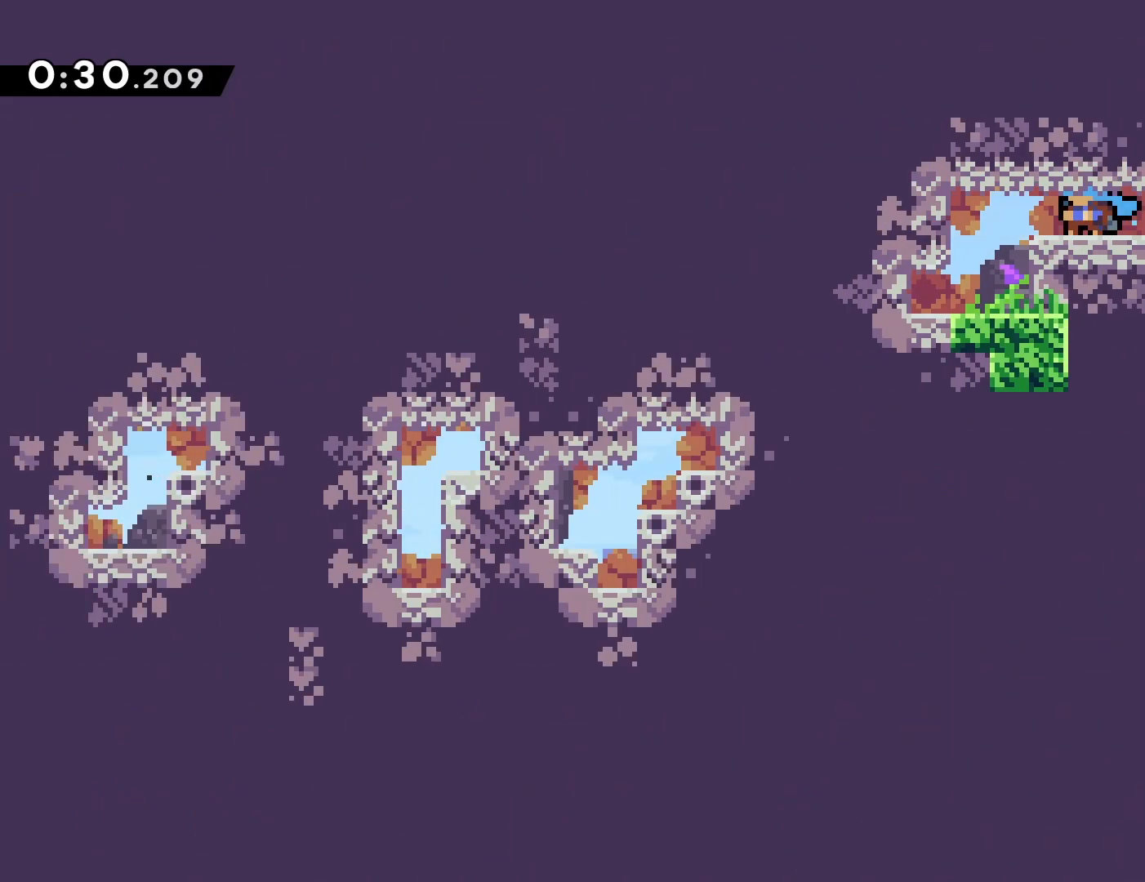
{"buttons": [], "events": []}